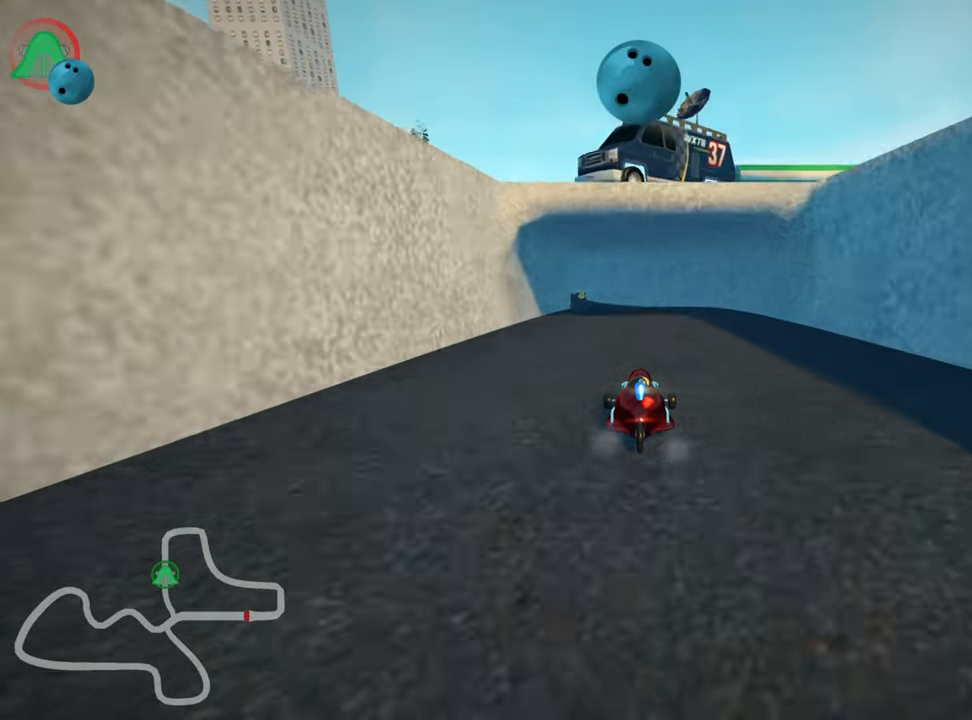
Gameplay with keyboard; each line is a JSON object with the keys held at the frame after it. "events" lists presses ("down") and releases ("up") of "down", "fire", "flag", "left", "look", "nitro", "right", "skid" and "up" between this image and that frame as [ms after this image, input, new state], when the widget could be followed in between. No other keys are recorded. Mouse input is not recorded. Key names are as the overlay labels them; some are game actions (e.g. jump) rather than physical keys.
{"keys": ["up"], "events": [[34, "left", "down"], [200, "left", "up"]]}
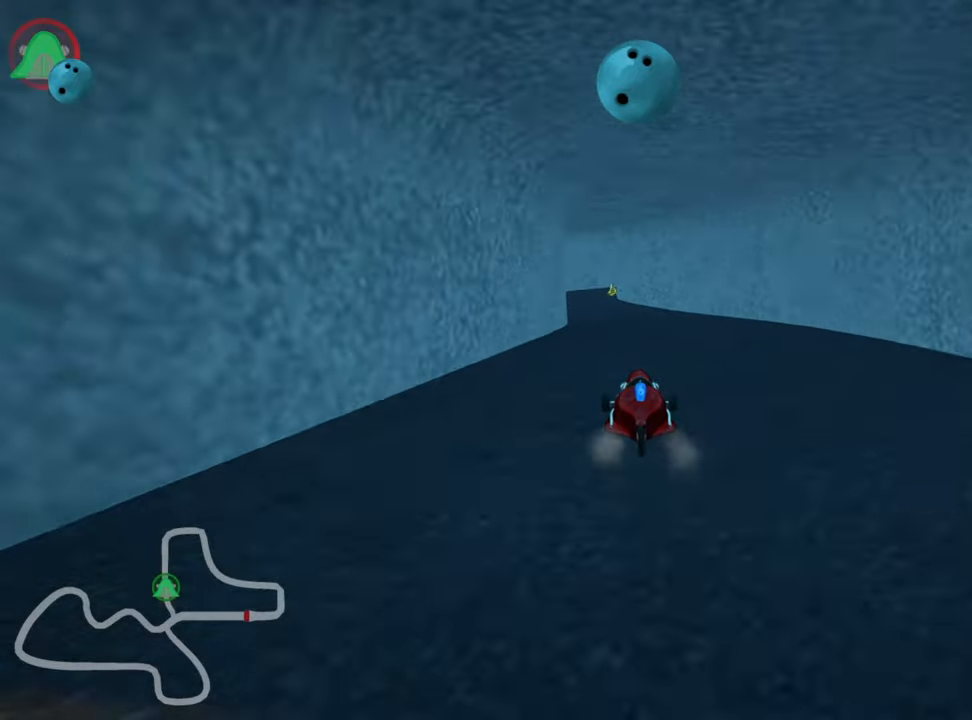
{"keys": ["left", "up"], "events": [[250, "left", "down"]]}
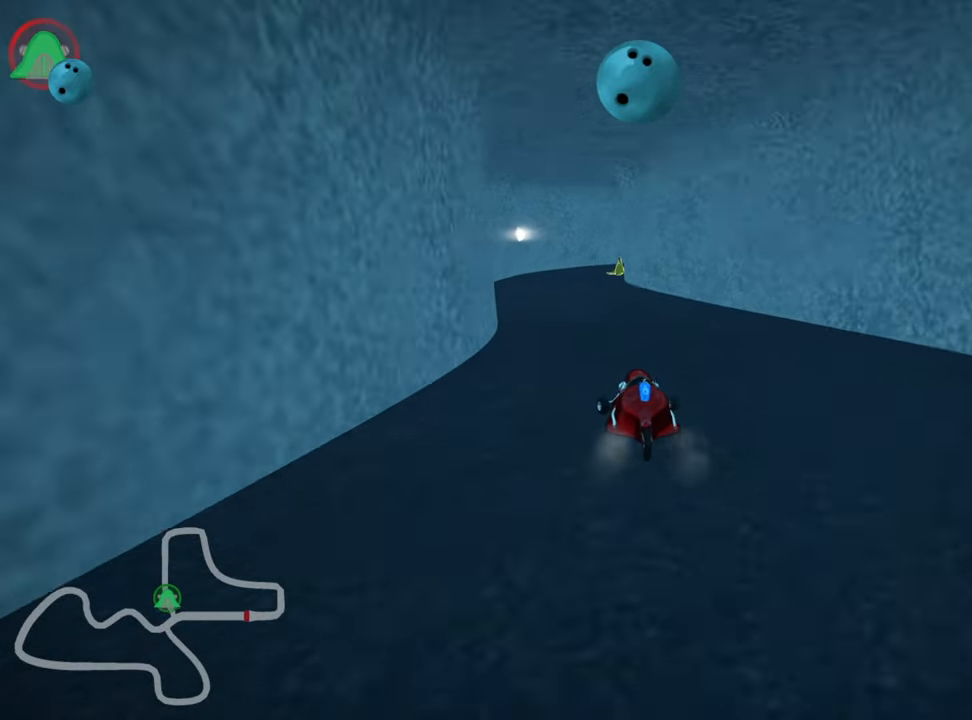
{"keys": ["skid", "up"], "events": [[117, "left", "up"], [267, "skid", "down"], [284, "right", "down"], [400, "right", "up"]]}
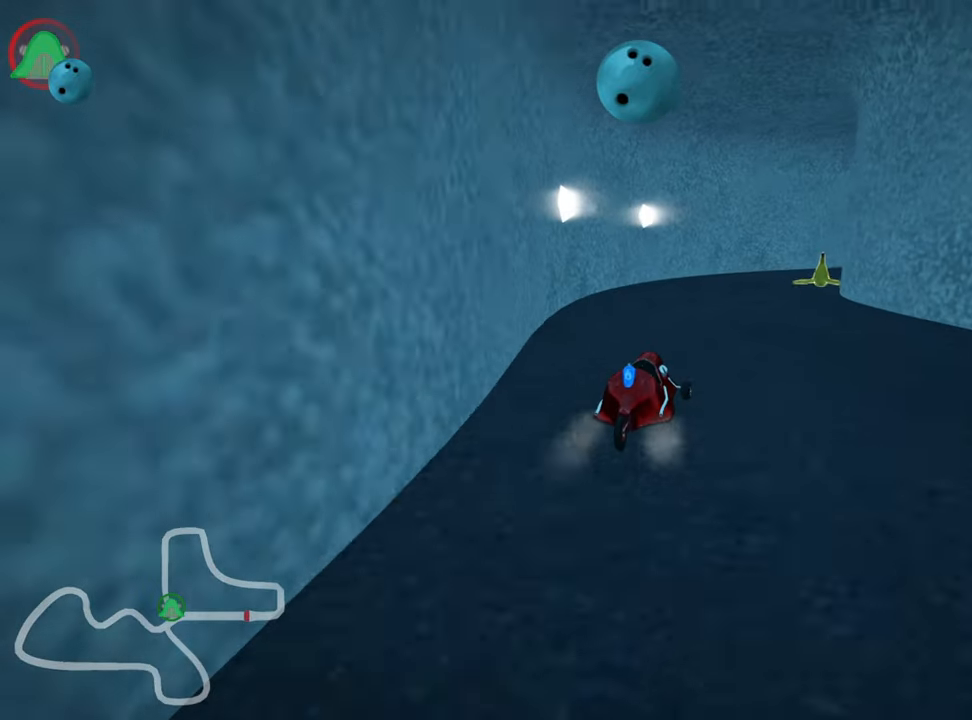
{"keys": ["up"], "events": [[167, "right", "down"], [250, "skid", "up"], [500, "right", "up"]]}
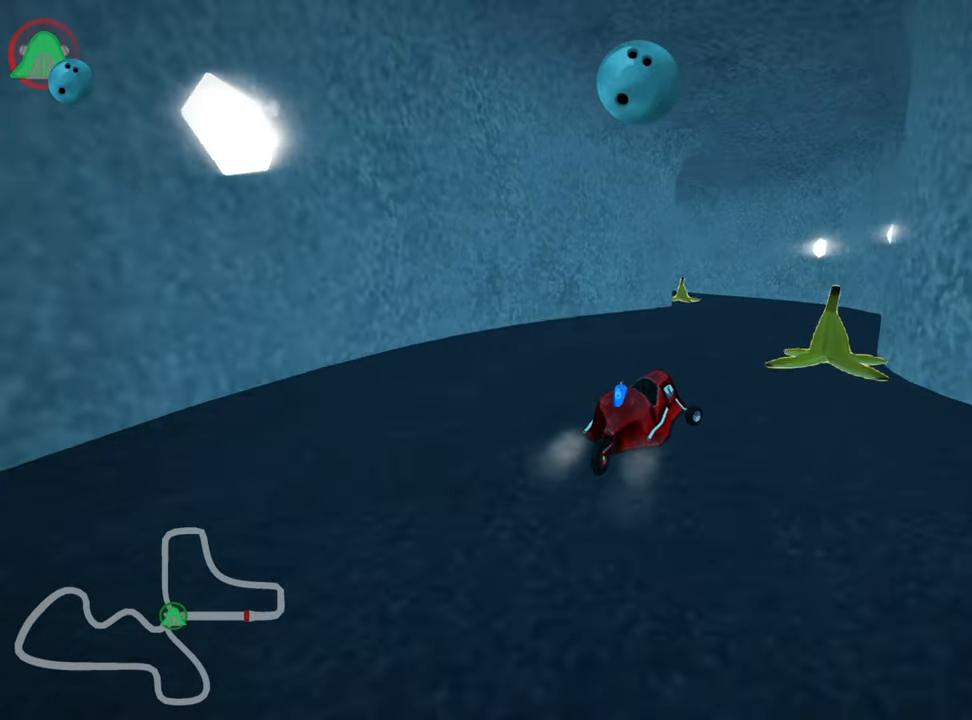
{"keys": ["left", "skid", "up"], "events": [[134, "left", "down"], [134, "skid", "down"], [284, "nitro", "down"], [417, "nitro", "up"]]}
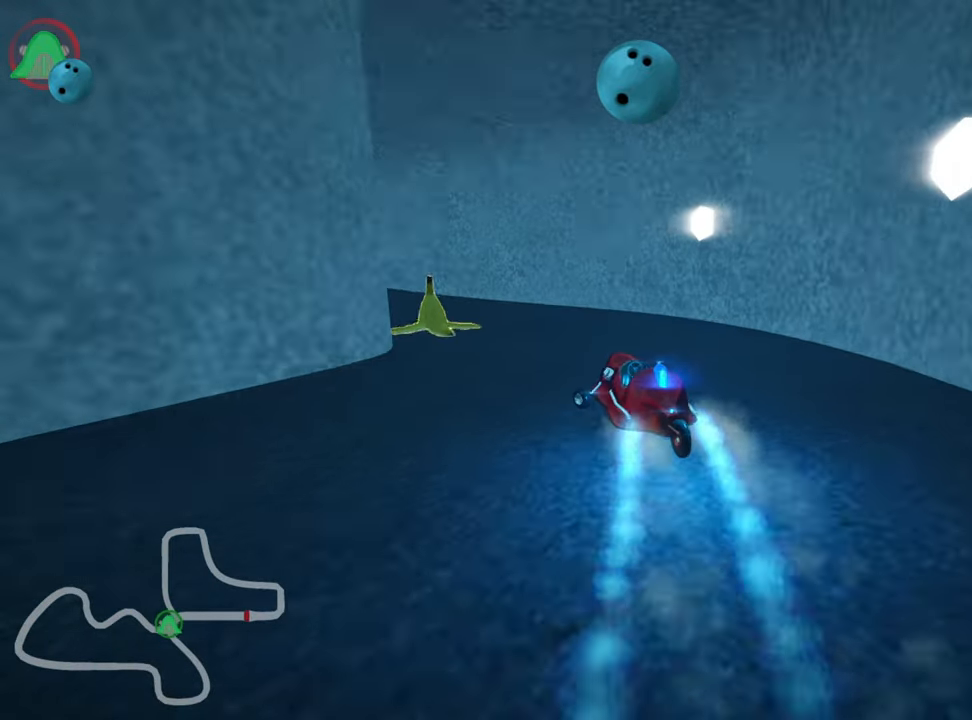
{"keys": ["left", "up"], "events": [[100, "skid", "up"]]}
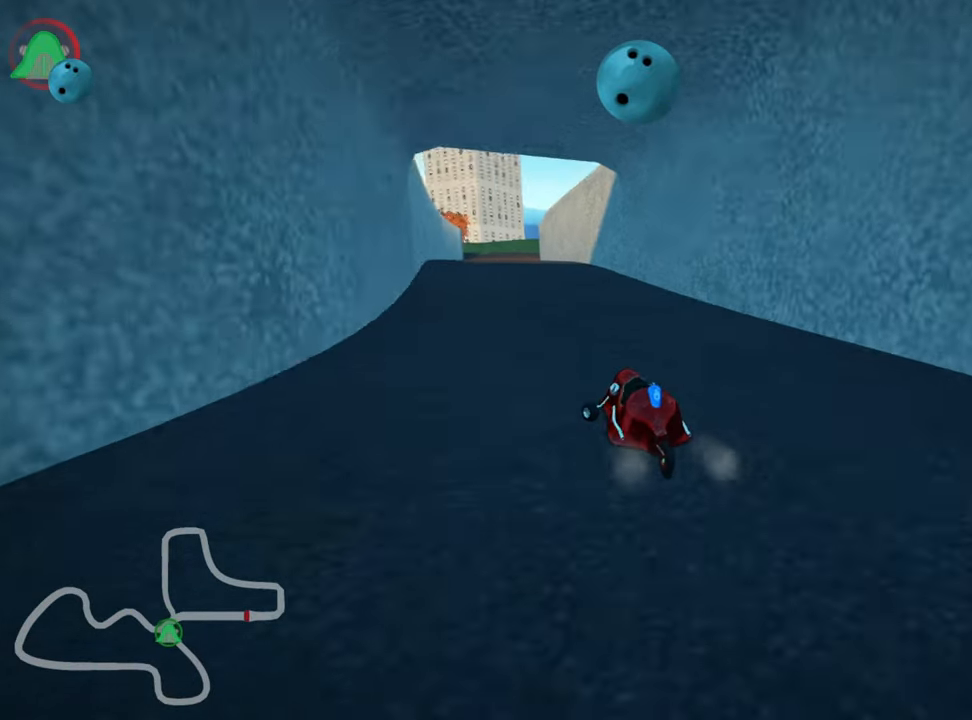
{"keys": ["left", "skid", "up"], "events": [[117, "left", "up"], [167, "skid", "down"], [200, "right", "down"], [334, "right", "up"], [384, "left", "down"]]}
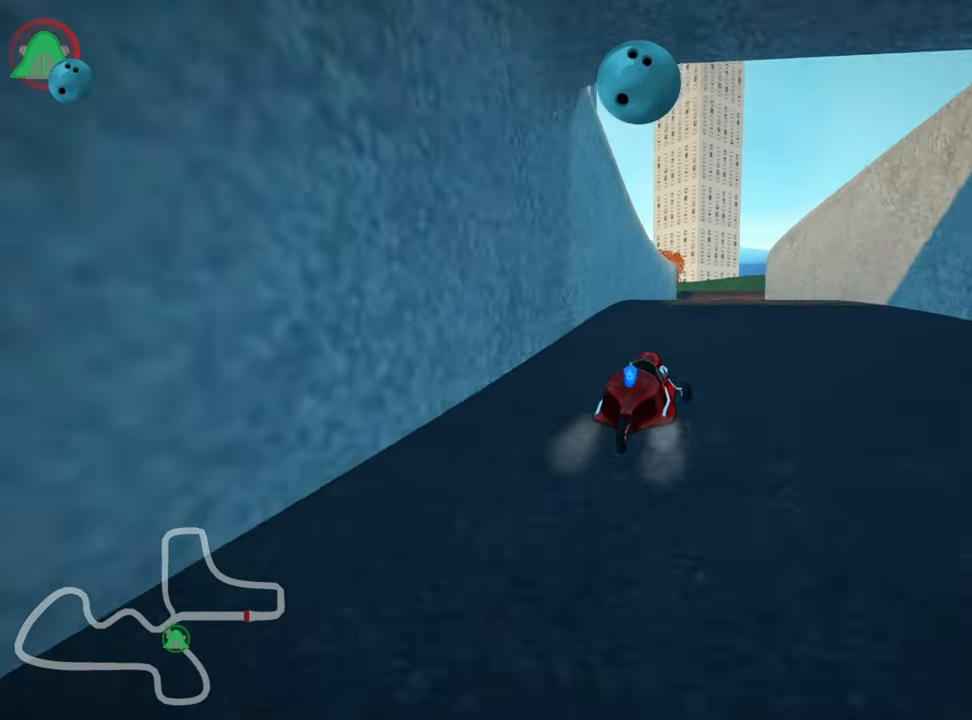
{"keys": ["left", "skid", "up"], "events": [[367, "left", "up"], [400, "left", "down"]]}
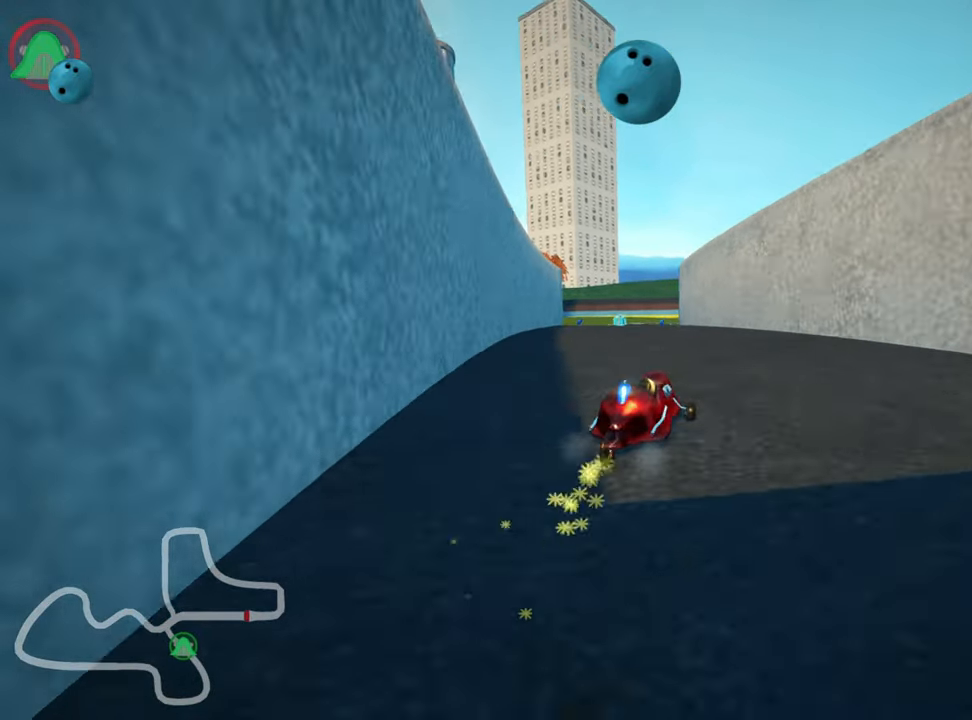
{"keys": ["left", "skid", "up"], "events": []}
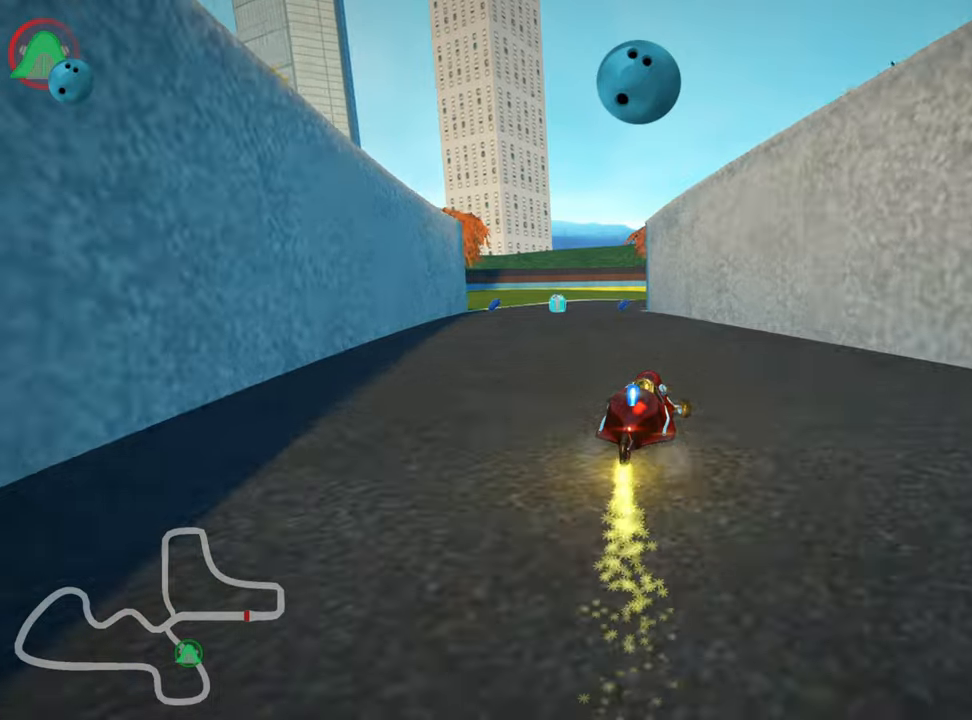
{"keys": ["left", "up"], "events": [[366, "skid", "up"]]}
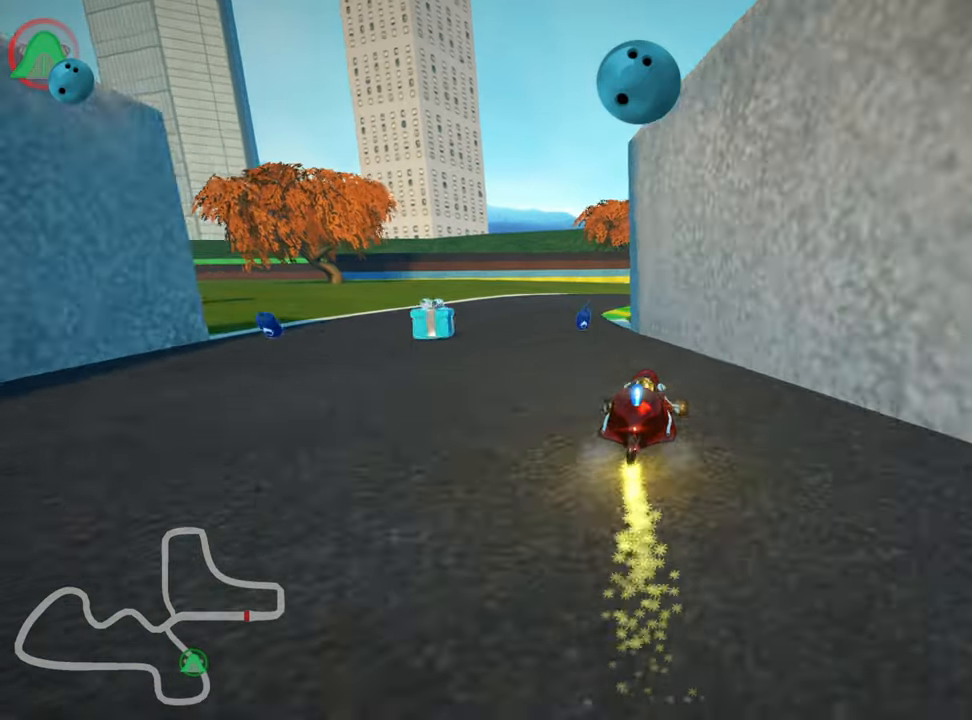
{"keys": ["right", "skid", "up"], "events": [[166, "left", "up"], [266, "skid", "down"], [283, "right", "down"]]}
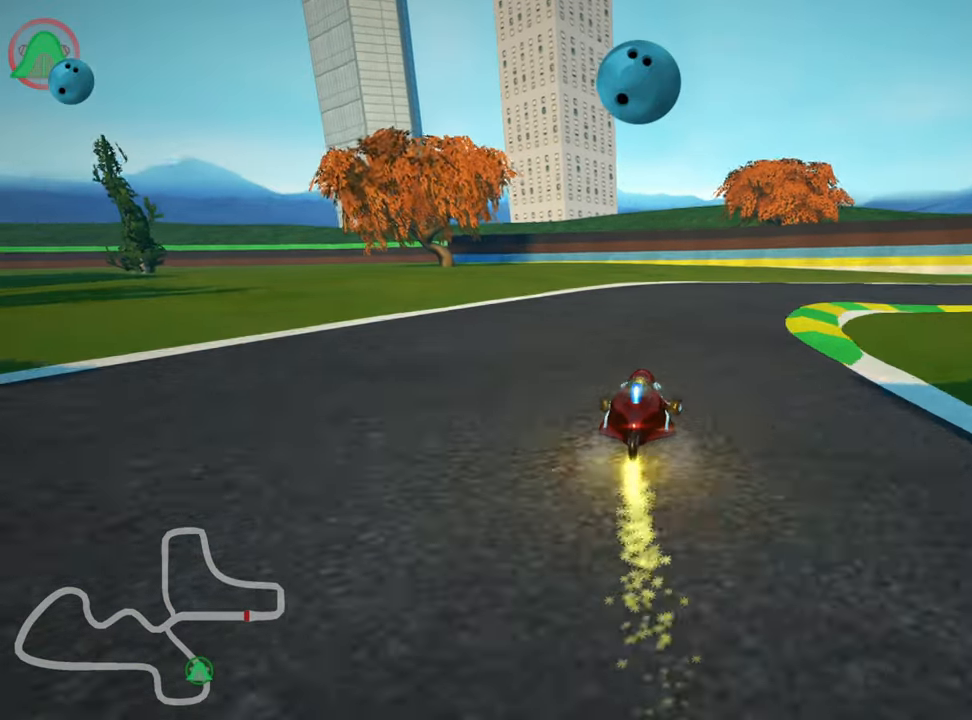
{"keys": ["left", "skid", "up"], "events": [[433, "left", "down"], [466, "right", "up"]]}
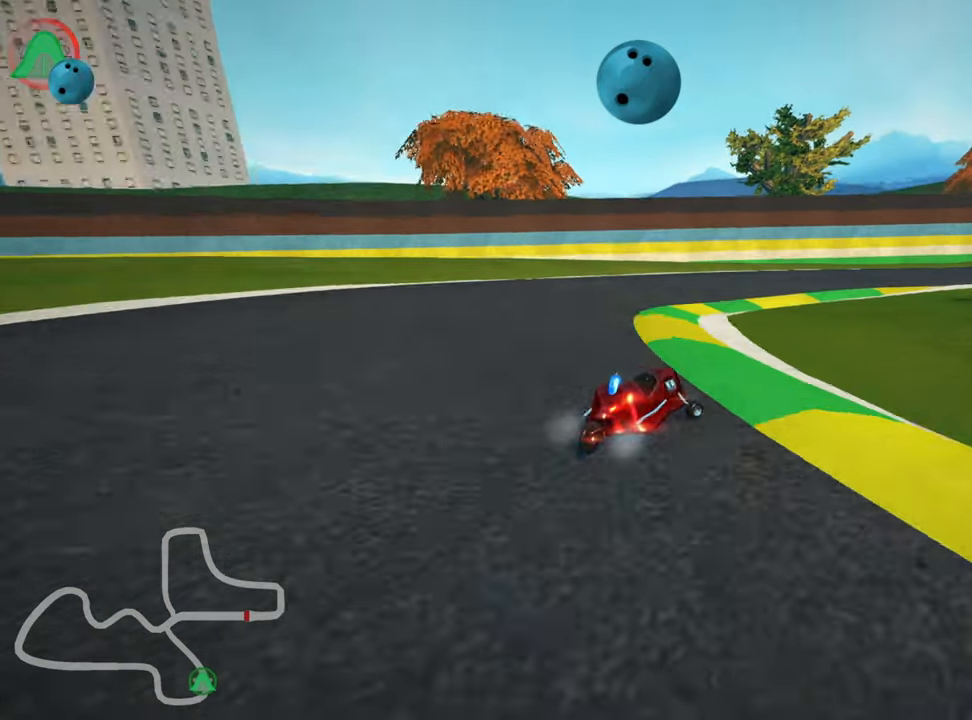
{"keys": ["right", "skid", "up"], "events": [[66, "right", "down"], [100, "left", "up"]]}
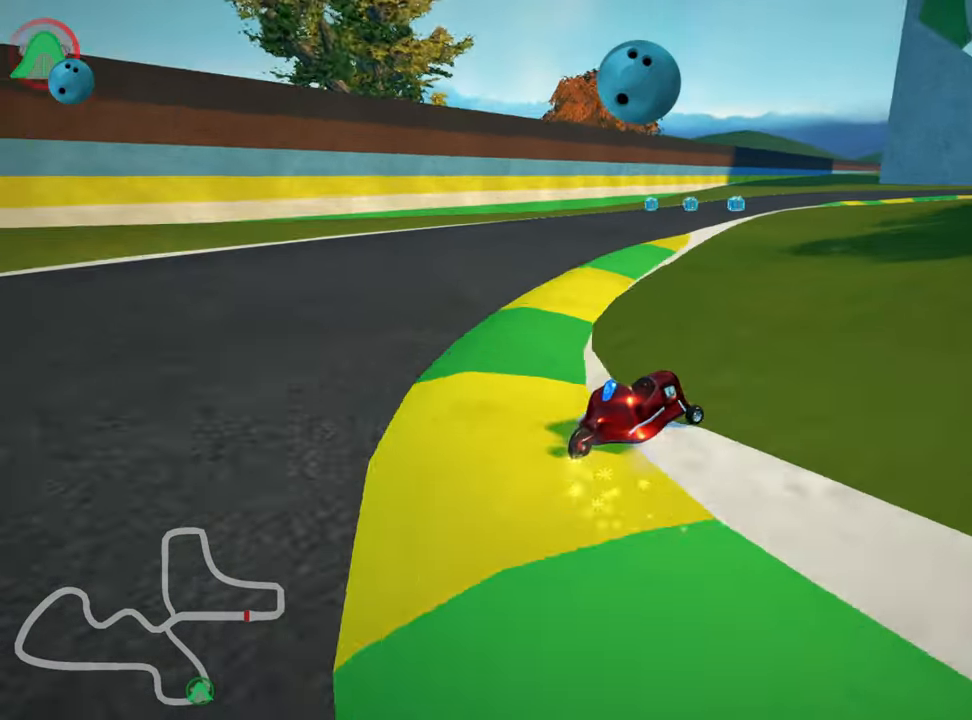
{"keys": ["right", "skid", "up"], "events": []}
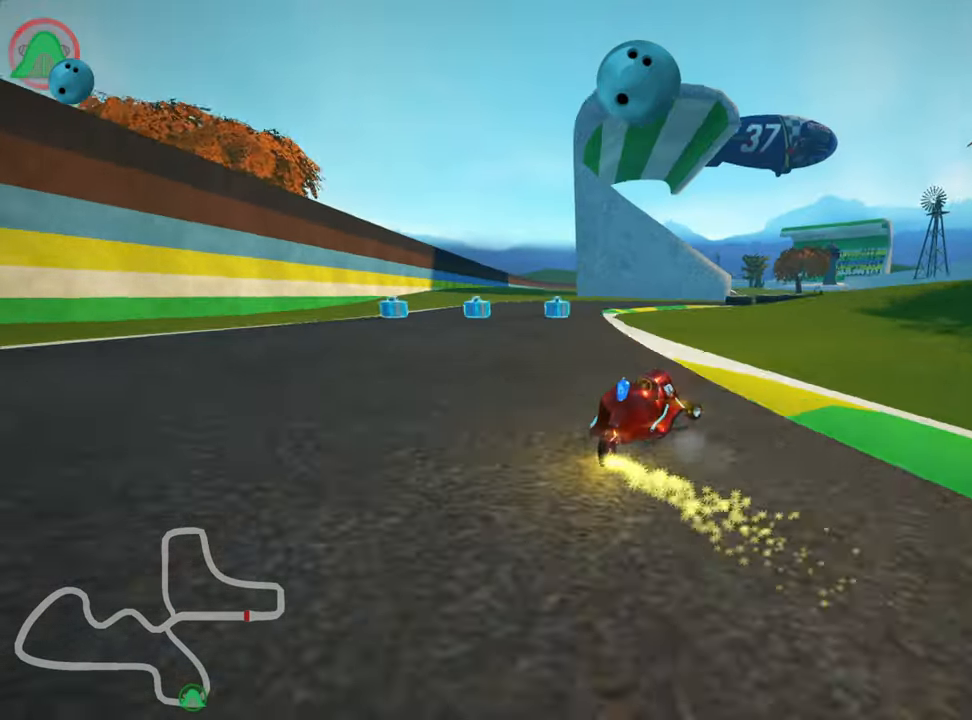
{"keys": ["right", "skid", "up"], "events": [[66, "nitro", "down"], [150, "nitro", "up"]]}
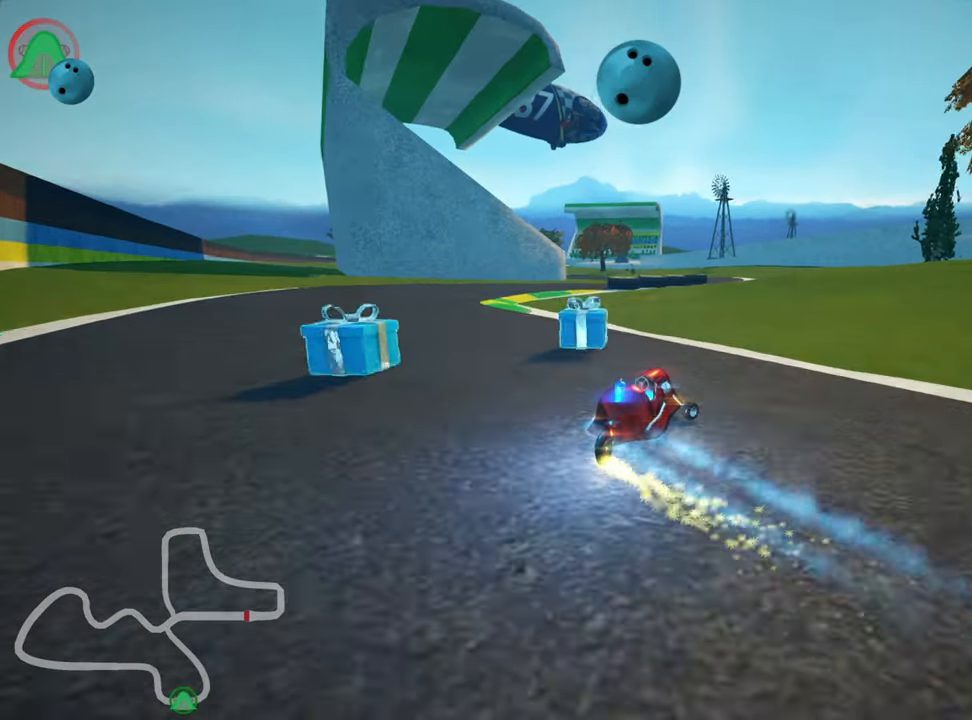
{"keys": ["left", "skid", "up"], "events": [[116, "left", "down"], [183, "right", "up"]]}
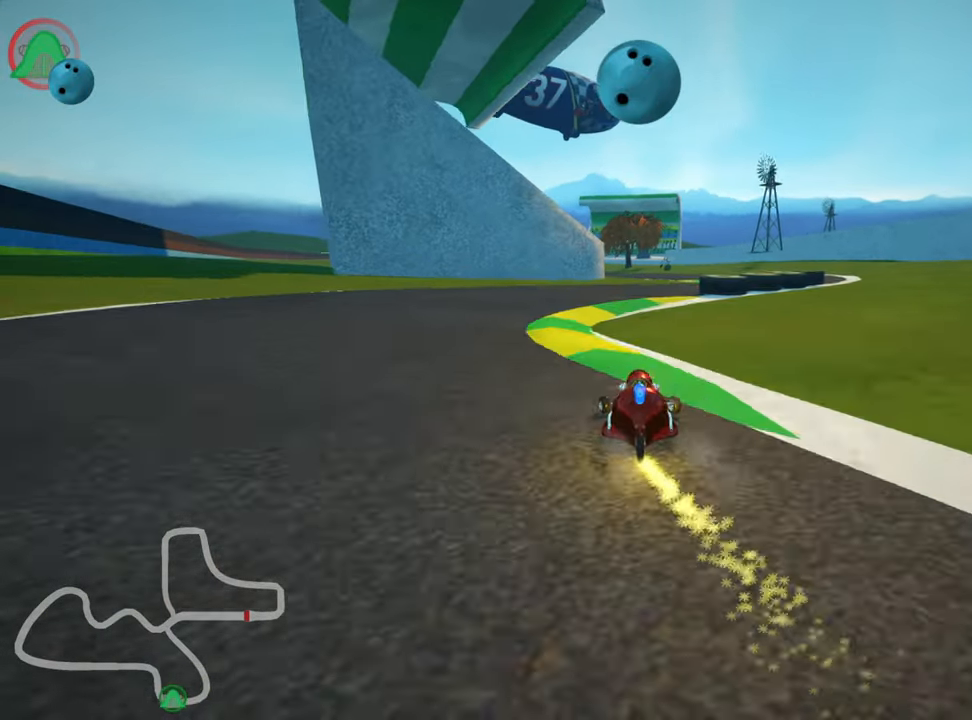
{"keys": ["up"], "events": [[166, "left", "up"], [216, "right", "down"], [300, "skid", "up"], [433, "right", "up"]]}
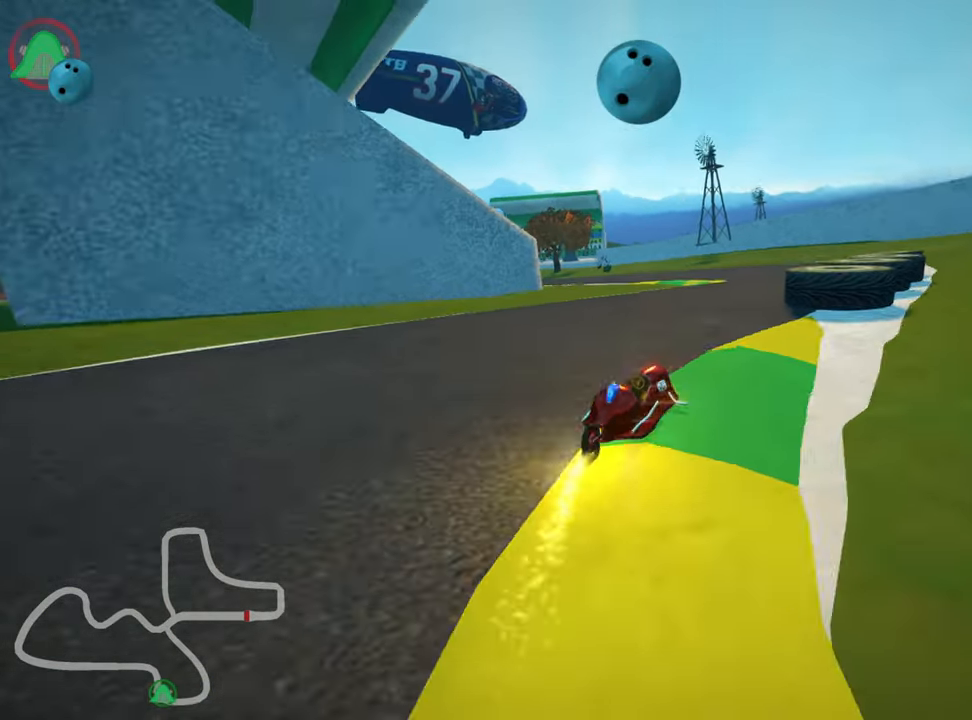
{"keys": ["left", "skid", "up"], "events": [[350, "left", "down"], [350, "skid", "down"]]}
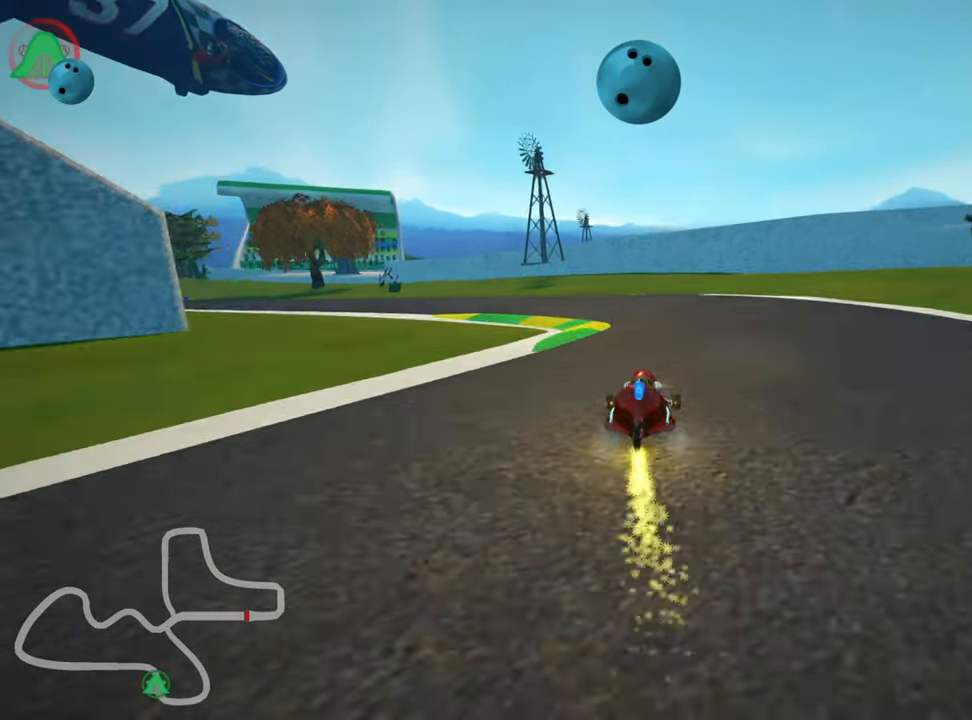
{"keys": ["left", "skid", "up"], "events": [[33, "left", "up"], [150, "left", "down"]]}
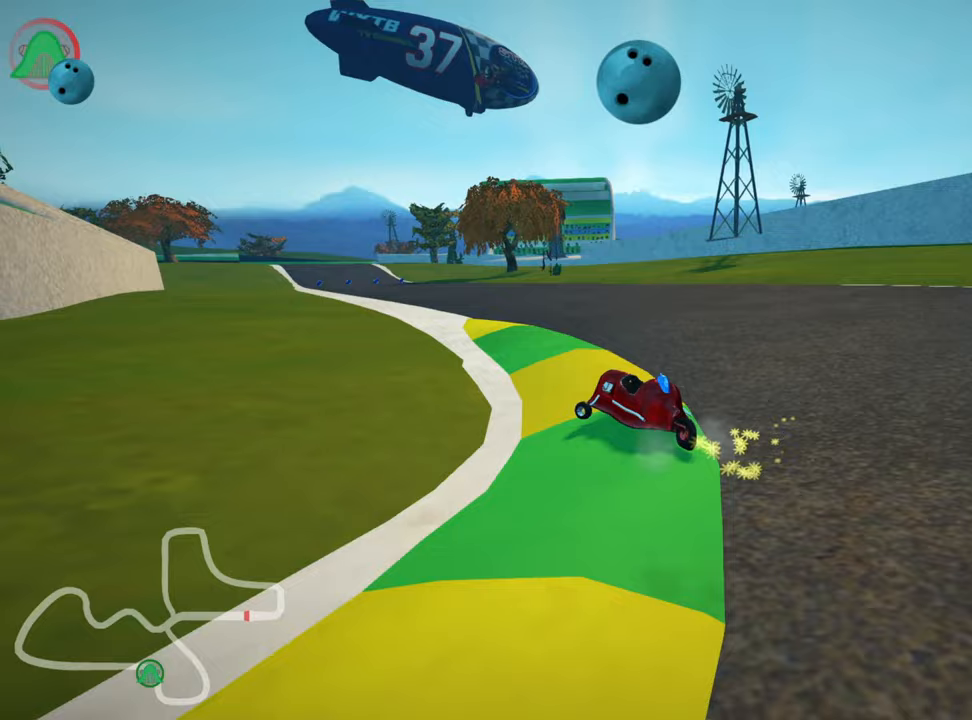
{"keys": ["left", "right", "skid", "up"], "events": [[467, "right", "down"]]}
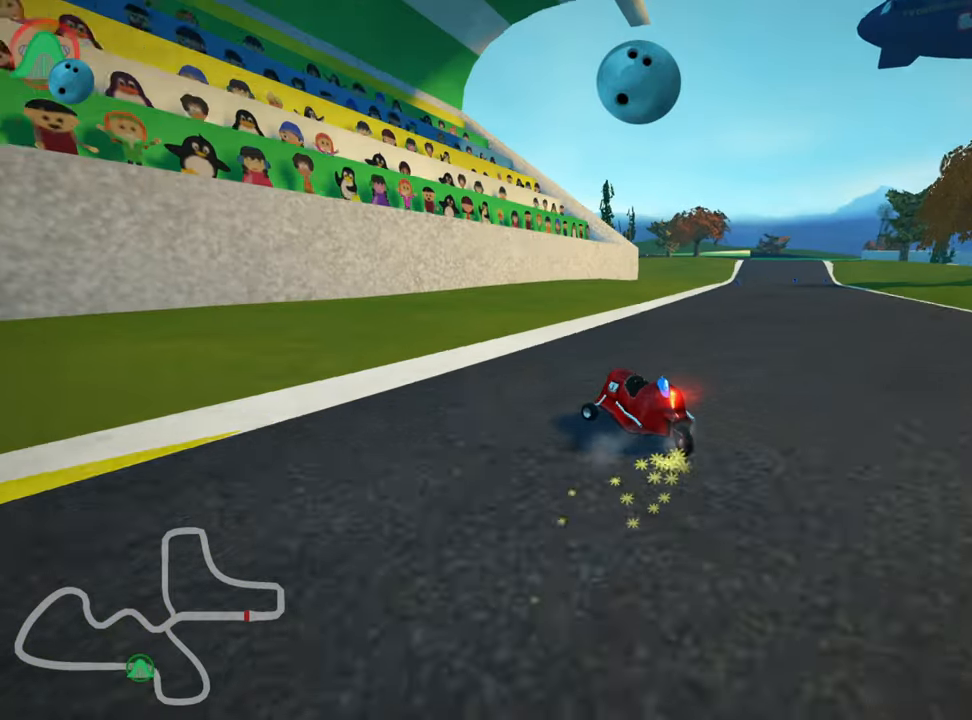
{"keys": ["right", "skid", "up"], "events": [[33, "left", "up"]]}
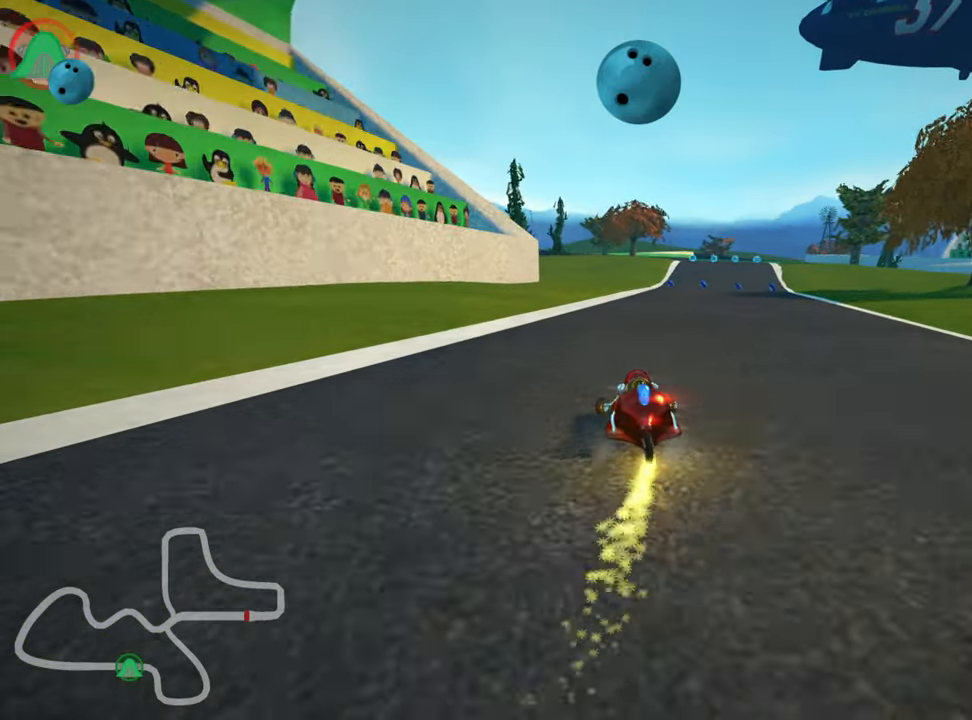
{"keys": ["up"], "events": [[217, "nitro", "down"], [217, "skid", "up"], [350, "nitro", "up"], [417, "right", "up"]]}
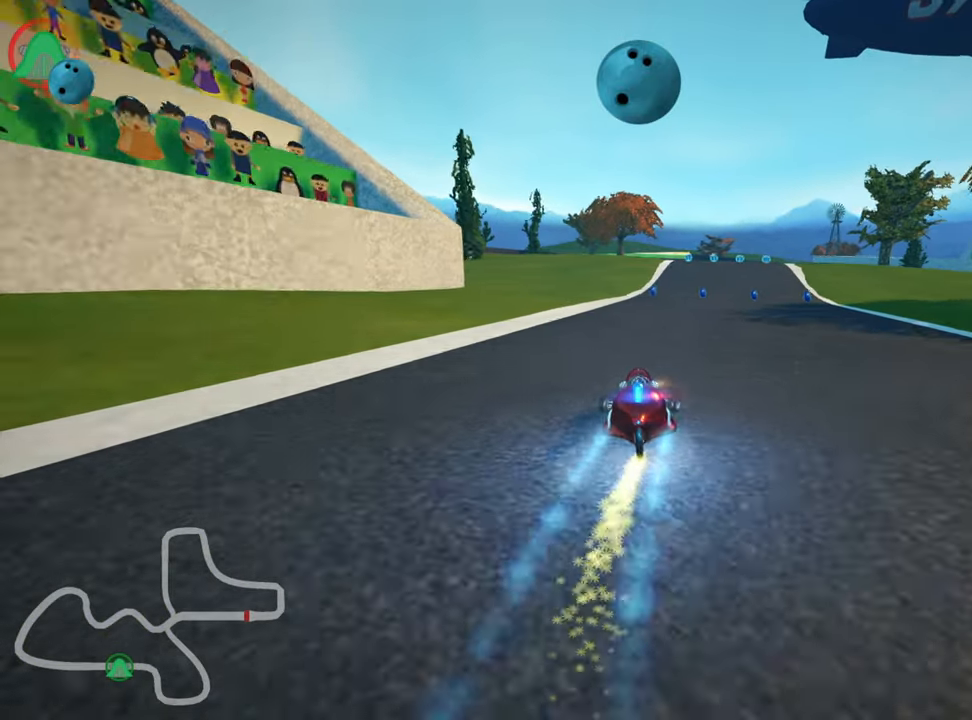
{"keys": ["up"], "events": [[283, "left", "down"], [400, "left", "up"]]}
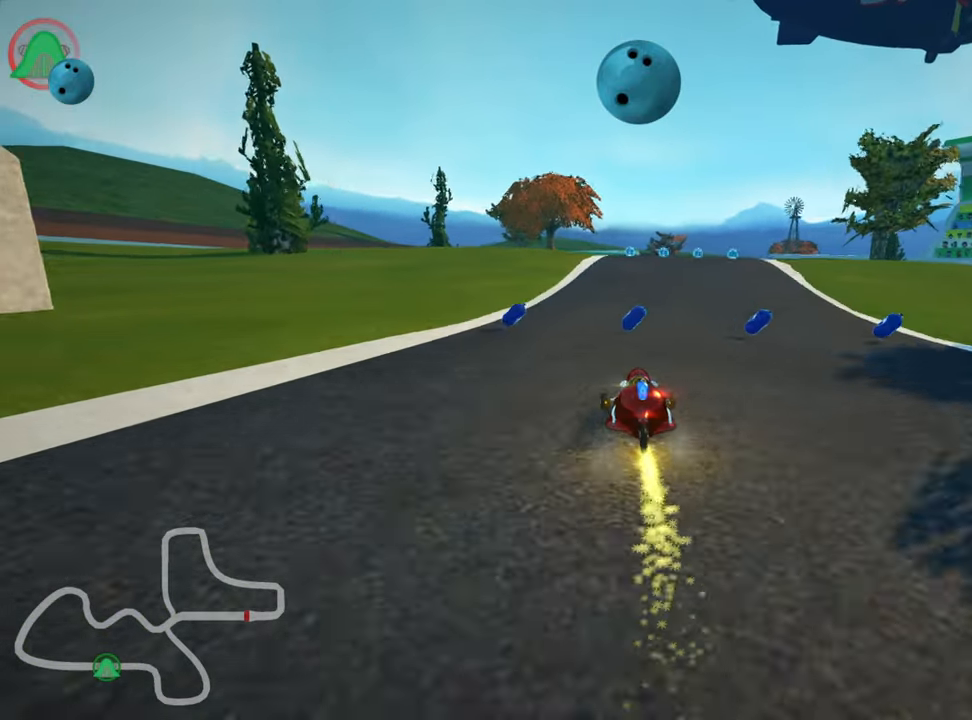
{"keys": ["up"], "events": [[67, "right", "down"], [283, "right", "up"]]}
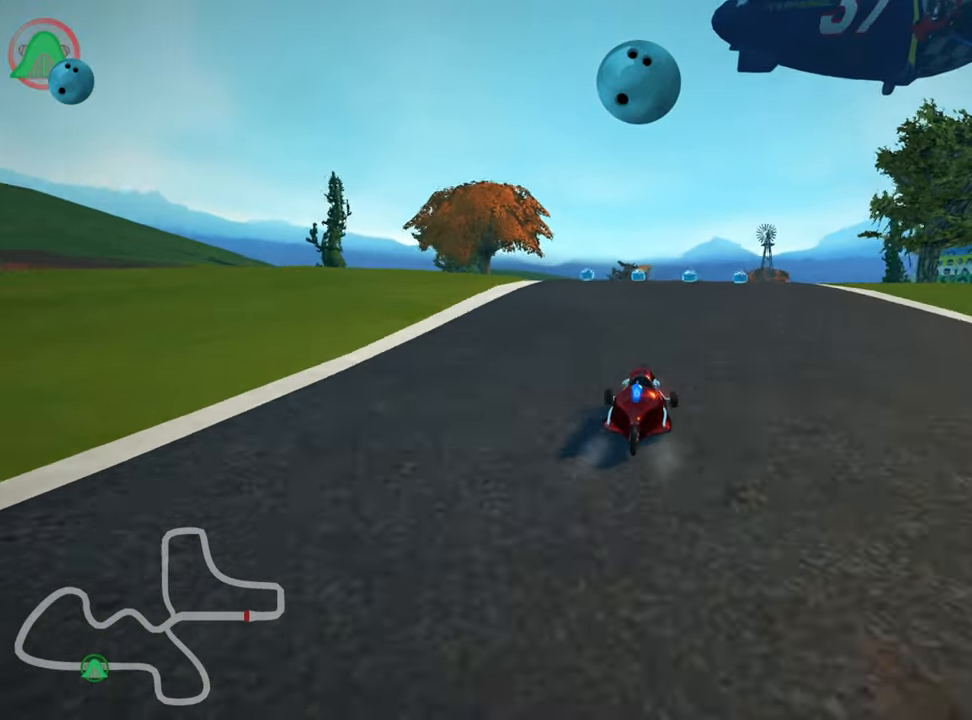
{"keys": ["left", "up"], "events": [[283, "left", "down"]]}
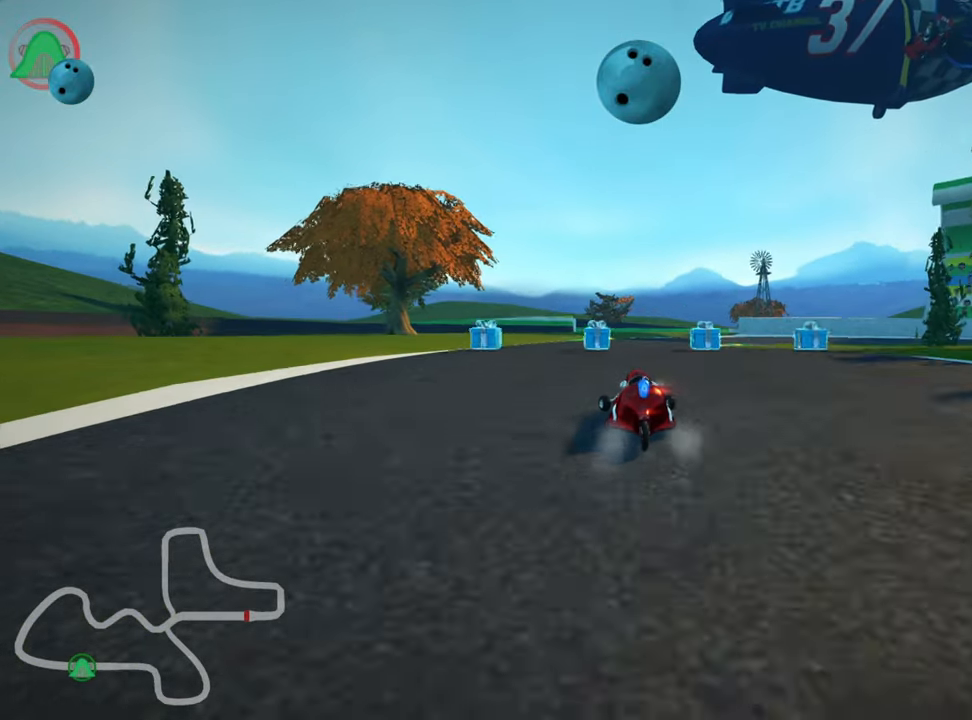
{"keys": ["left", "skid", "up"], "events": [[83, "left", "up"], [133, "right", "down"], [133, "skid", "down"], [283, "right", "up"], [317, "left", "down"]]}
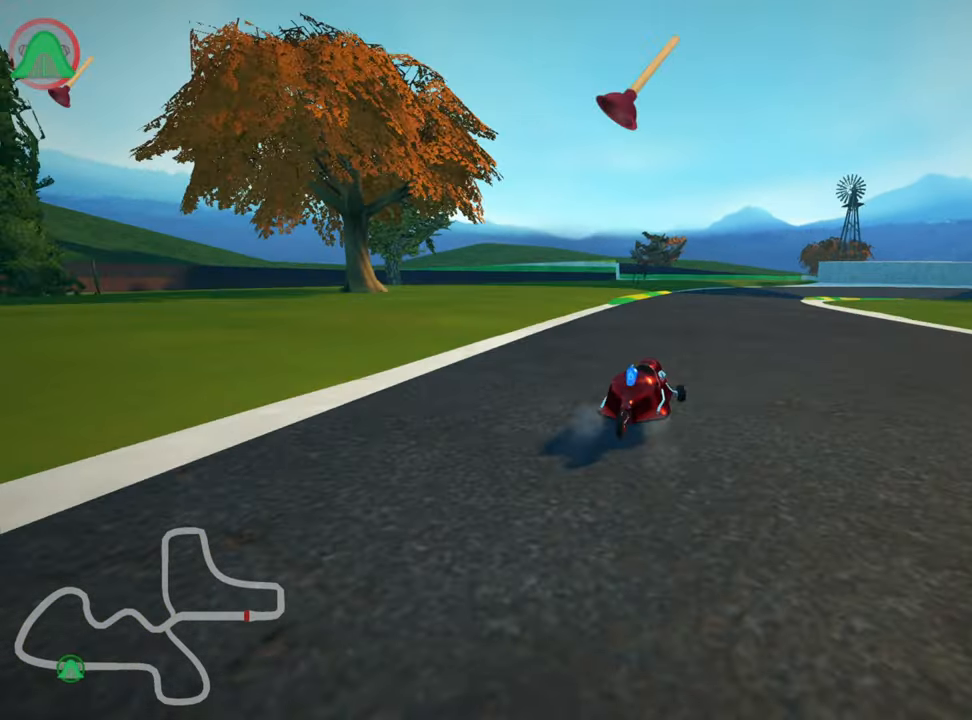
{"keys": ["left", "skid", "up"], "events": []}
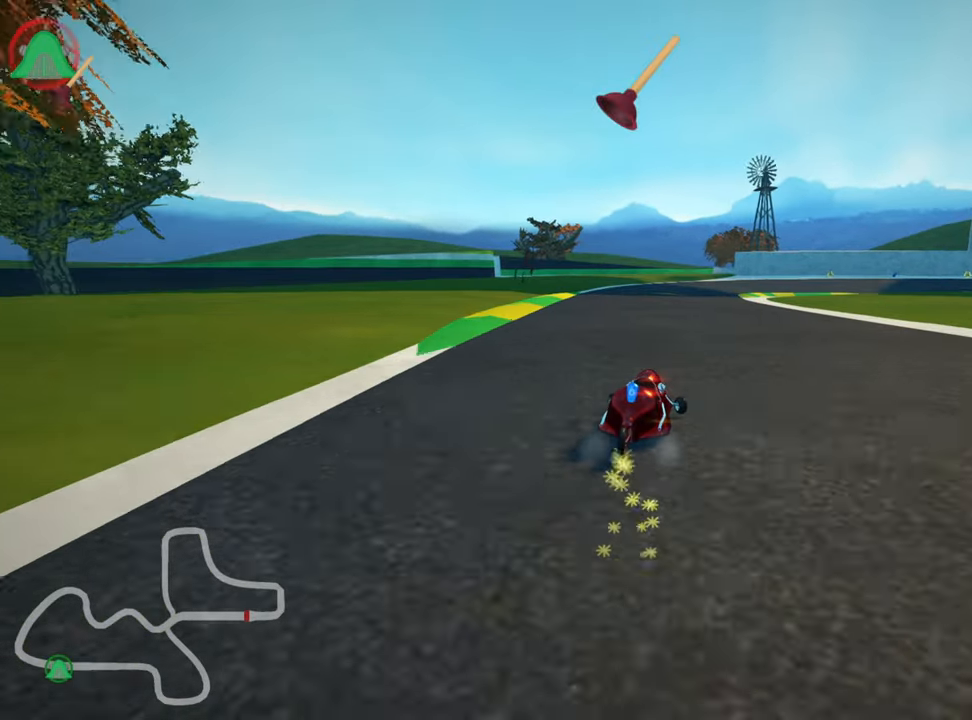
{"keys": ["fire", "up"], "events": [[233, "skid", "up"], [300, "left", "up"], [467, "fire", "down"]]}